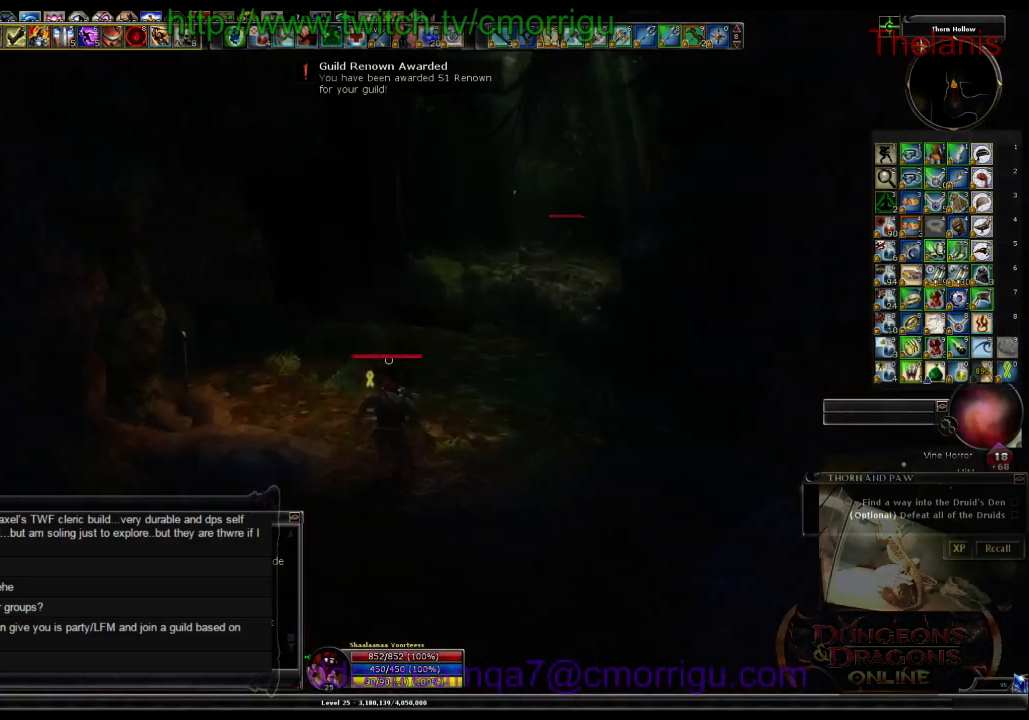
Gameplay with keyboard; each line is a JSON object with the keys held at the frame after it. "events" lists presses ("down") and releases ("up") of ".", "/", "0", "1", "2", "3", "4", "5", "6", "7", "8", "9", "a", "b", "backslash", "backspace", "c", "caps_lock", "comma", "ctrl_l", "ctrl_r", "d", "e", "equals", "escape", "f", "f1", "f10", "f11", "f12", "f2", "f3", "f4", "f5", "f6", "f7", "f8", "f9", "g", "h", "i", "j", "k", "l", "lbracket", "m", "minus", "n", "o", "p", "q", "quote", "r", "rbracket", "return", "s", "semicolon", "shift_l", "shift_r", "space", "t", "tab", "tilde", "u", "v", "w", "x", "y" and "z" between this image and that frame as [ms after this image, input, new state], when the widget could be followed in between. No other keys are recorded. Mouse input is not recorded.
{"keys": ["w"], "events": []}
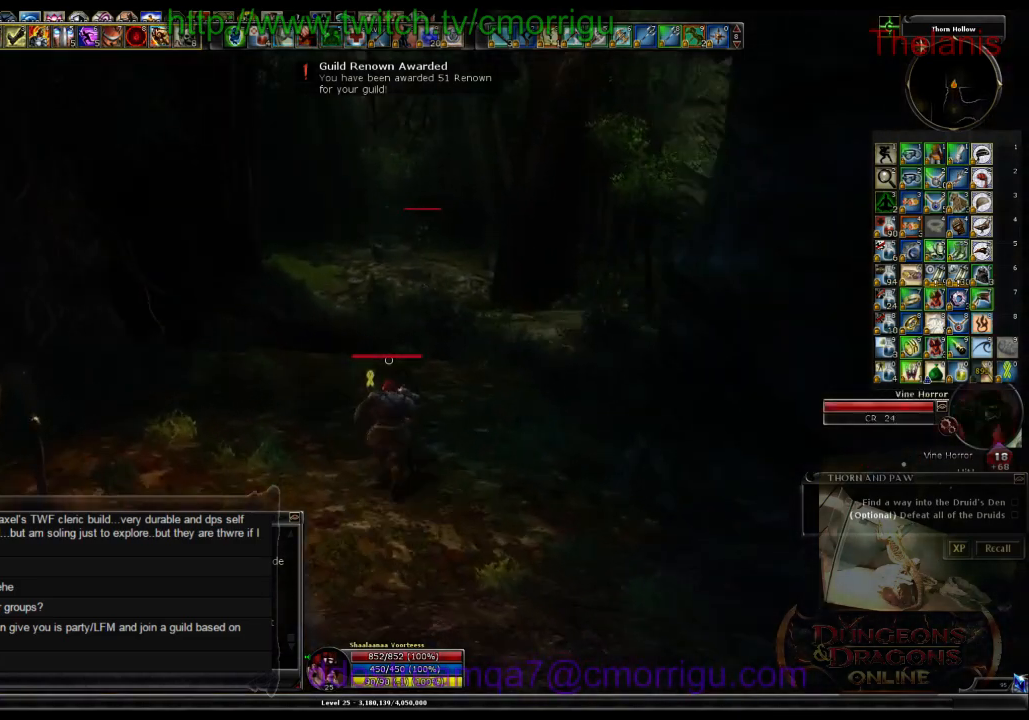
{"keys": ["w"], "events": []}
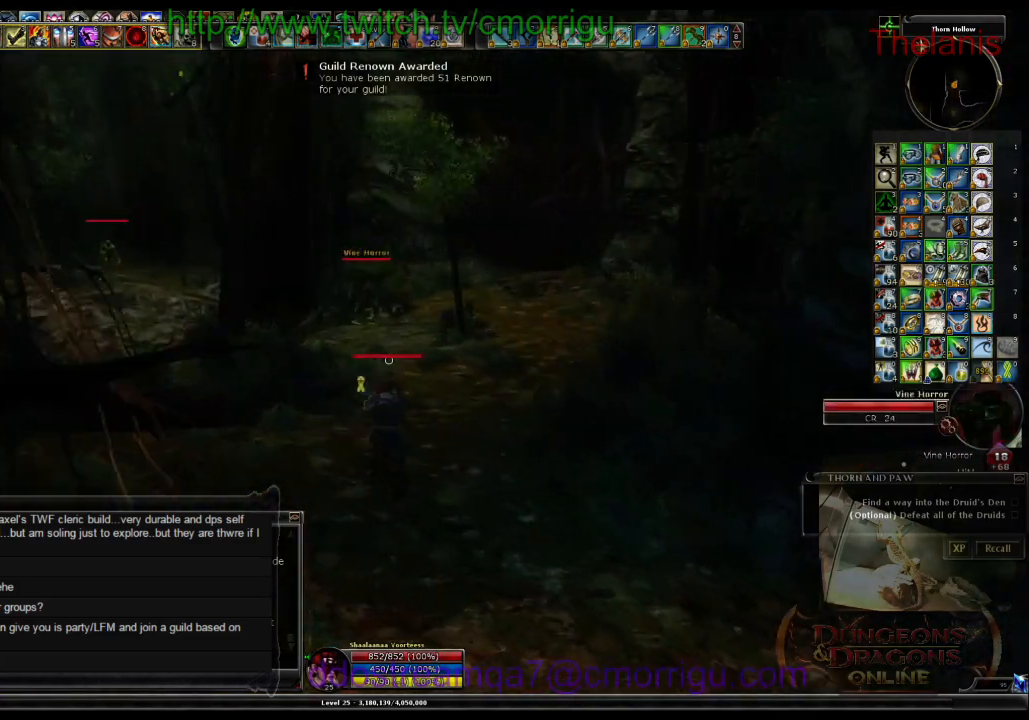
{"keys": ["w"], "events": []}
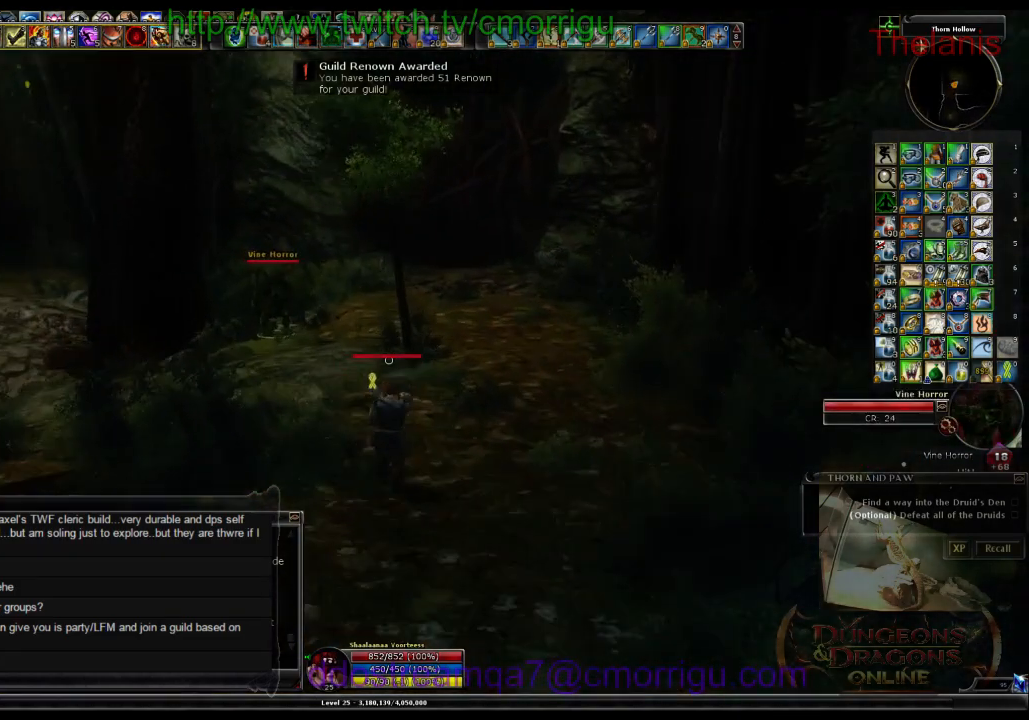
{"keys": ["a", "w"], "events": [[133, "a", "down"]]}
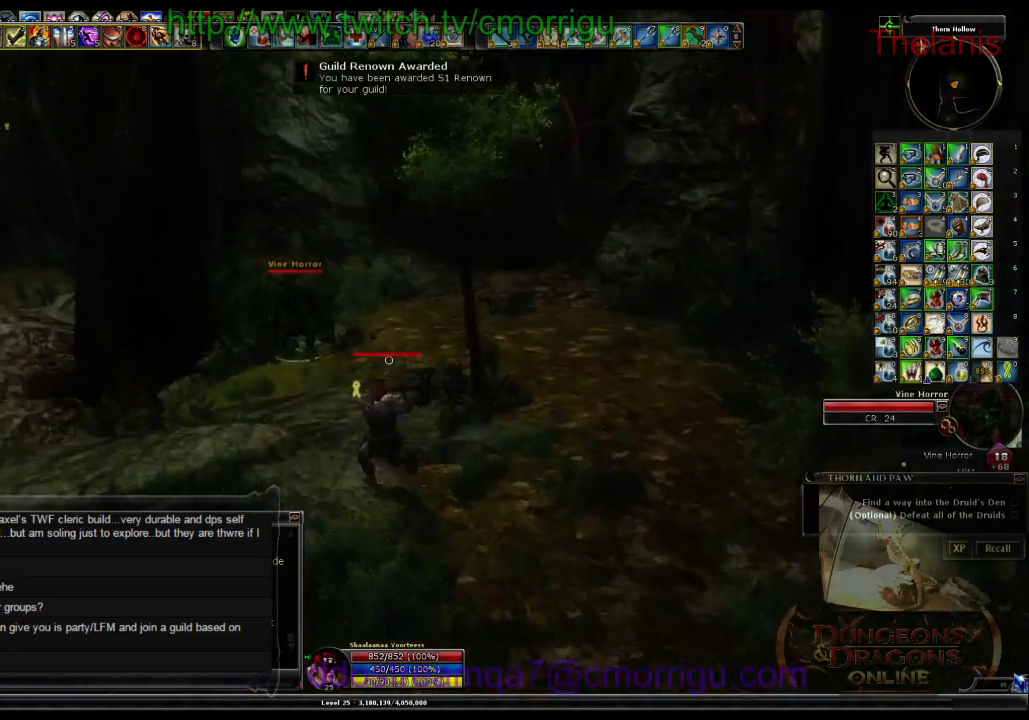
{"keys": ["w"], "events": [[133, "a", "up"]]}
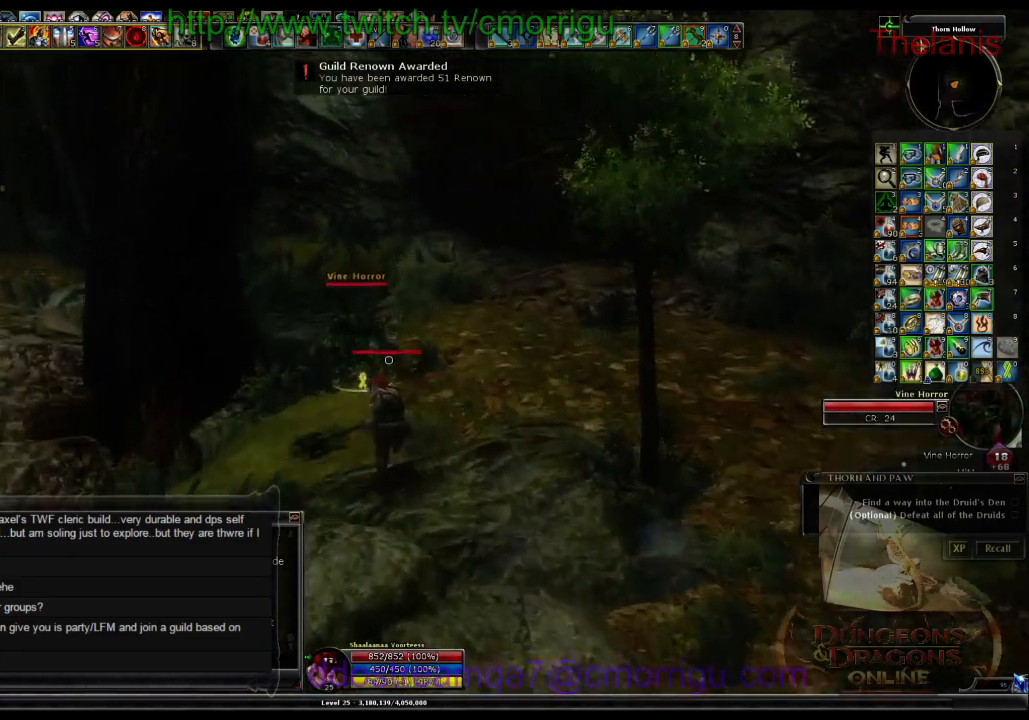
{"keys": [], "events": [[200, "w", "up"]]}
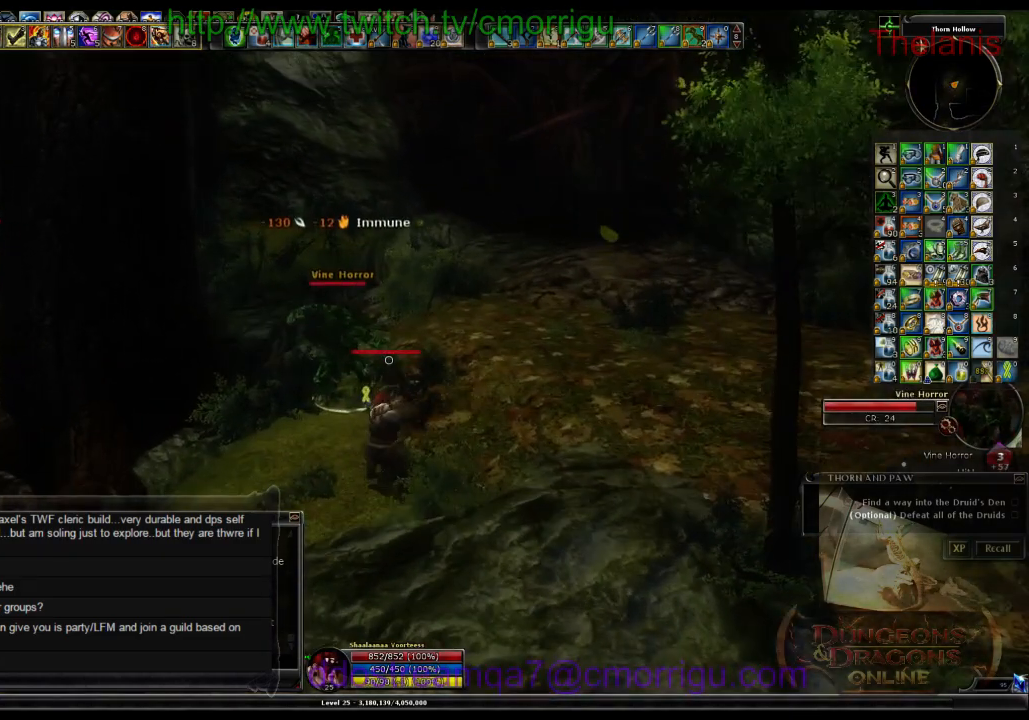
{"keys": [], "events": [[166, "w", "down"], [300, "1", "down"], [333, "w", "up"], [500, "1", "up"]]}
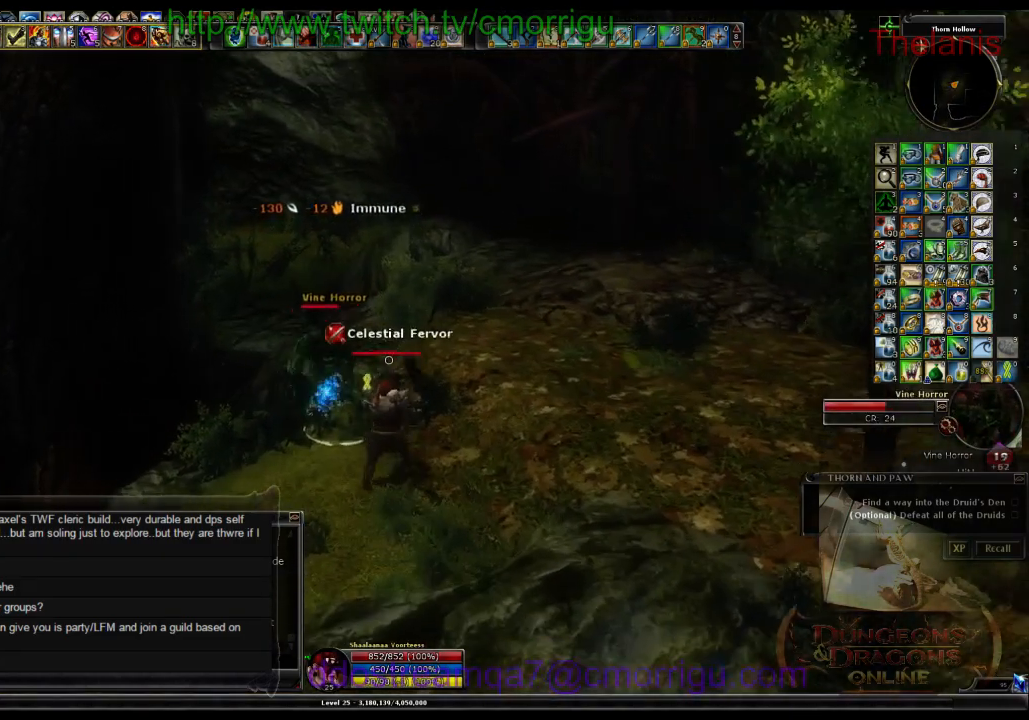
{"keys": ["a"], "events": [[366, "2", "down"], [433, "a", "down"], [500, "2", "up"]]}
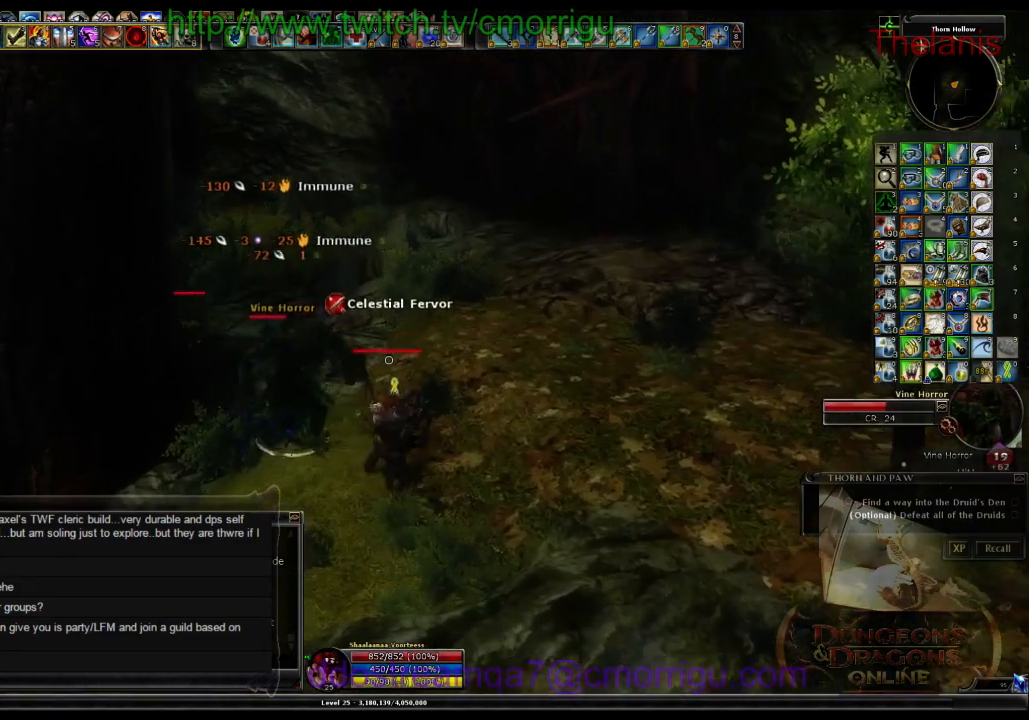
{"keys": [], "events": [[200, "a", "up"]]}
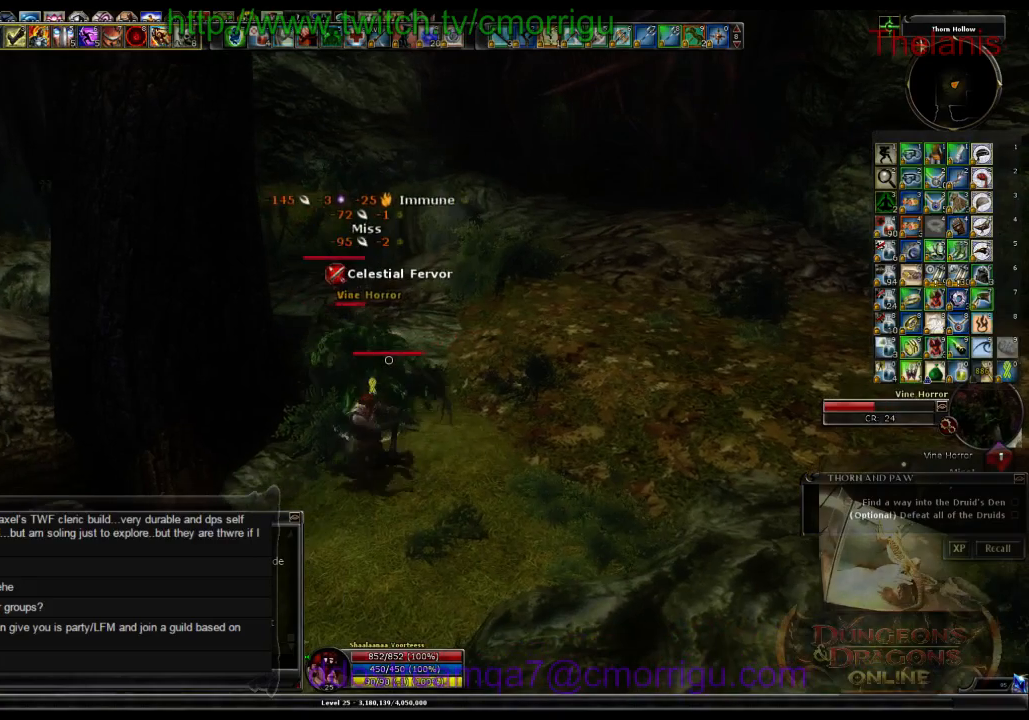
{"keys": [], "events": []}
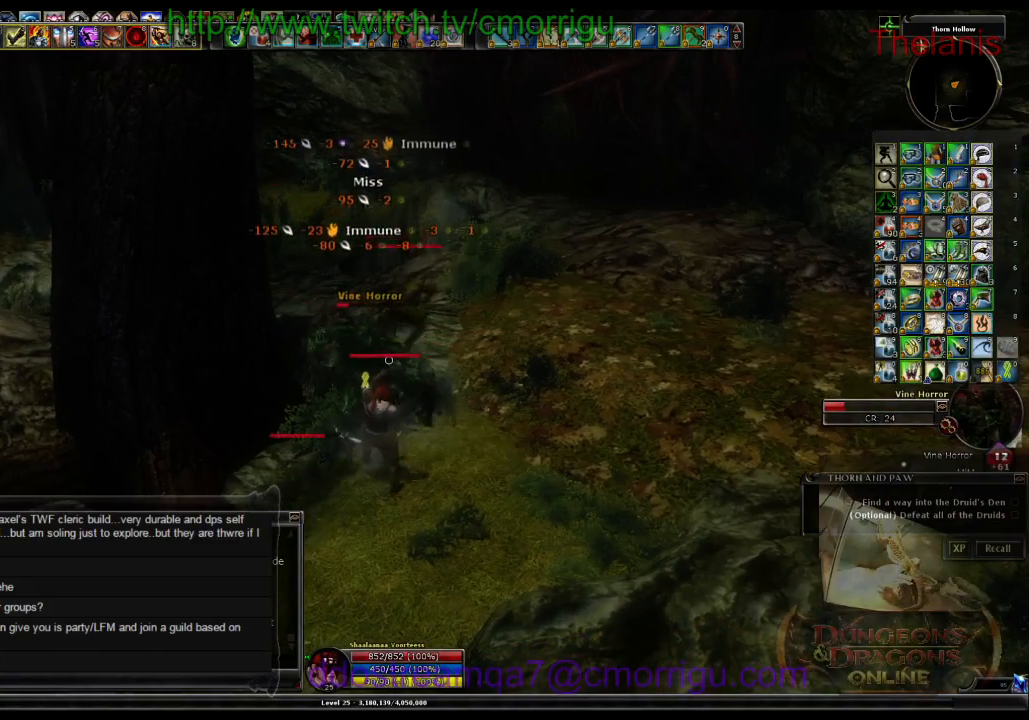
{"keys": [], "events": [[233, "d", "down"], [400, "d", "up"]]}
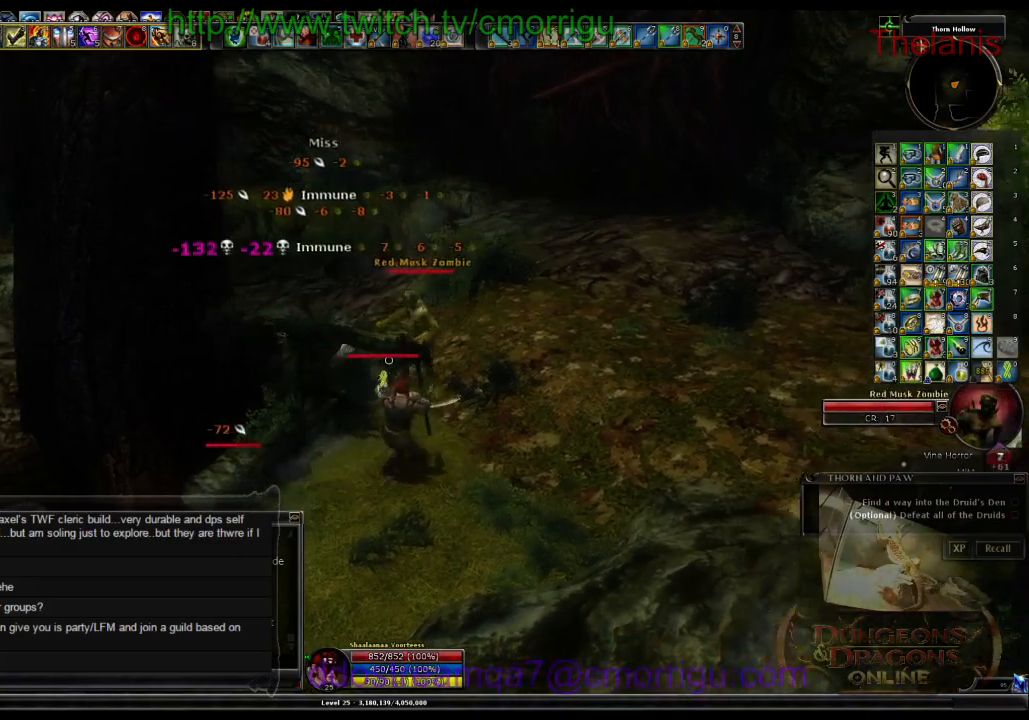
{"keys": [], "events": [[133, "d", "down"], [400, "d", "up"]]}
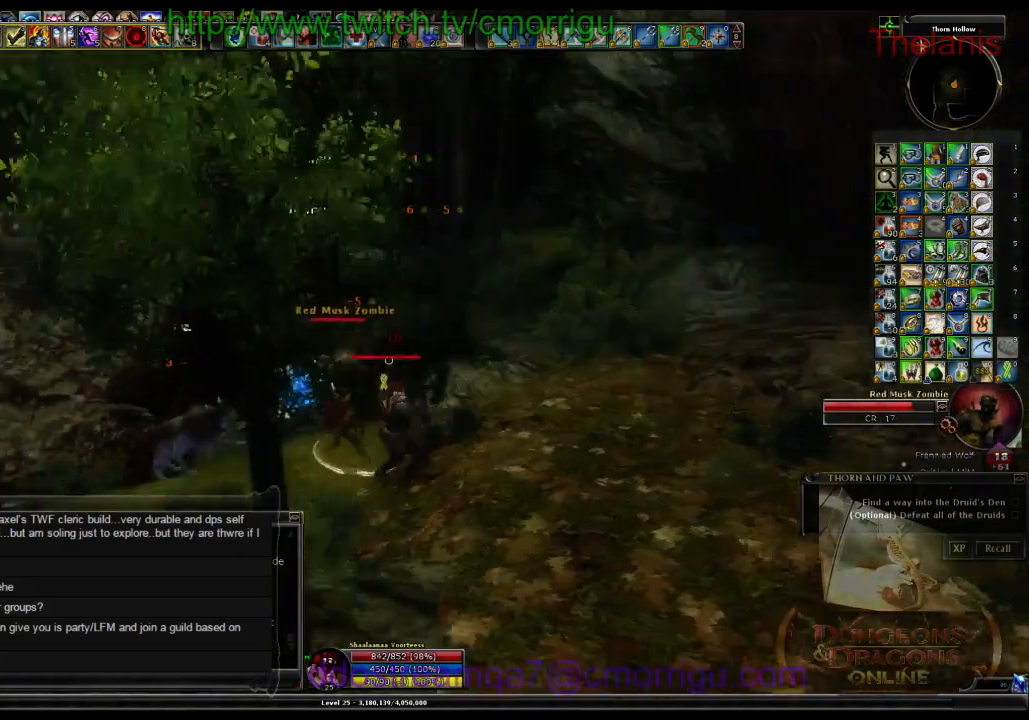
{"keys": [], "events": [[266, "1", "down"], [466, "1", "up"]]}
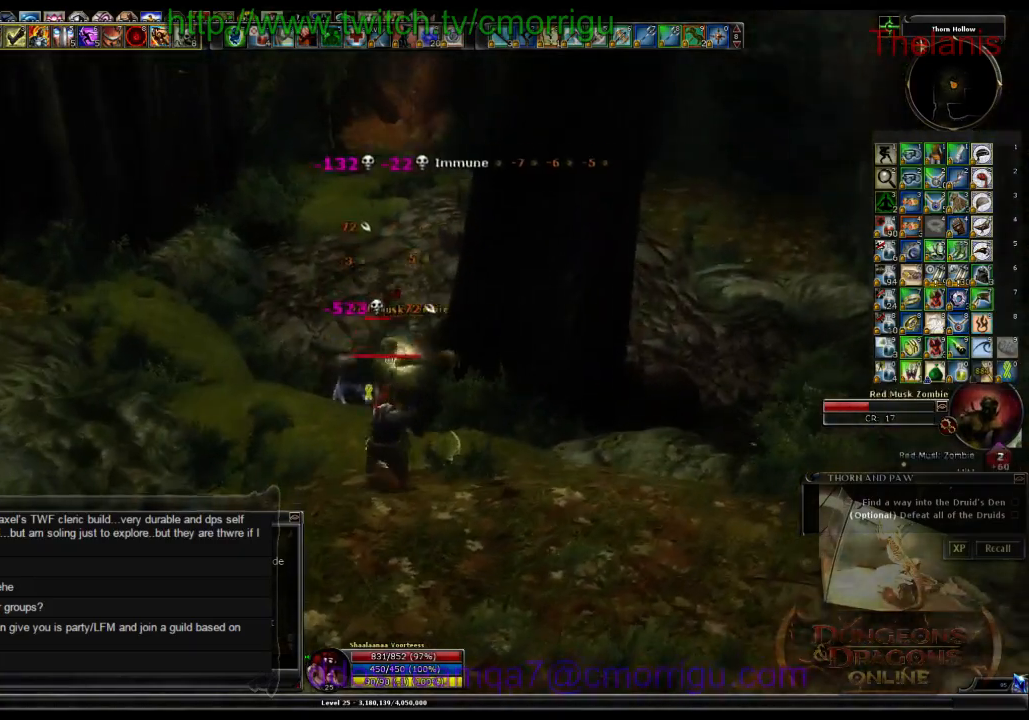
{"keys": [], "events": [[333, "2", "down"], [466, "2", "up"]]}
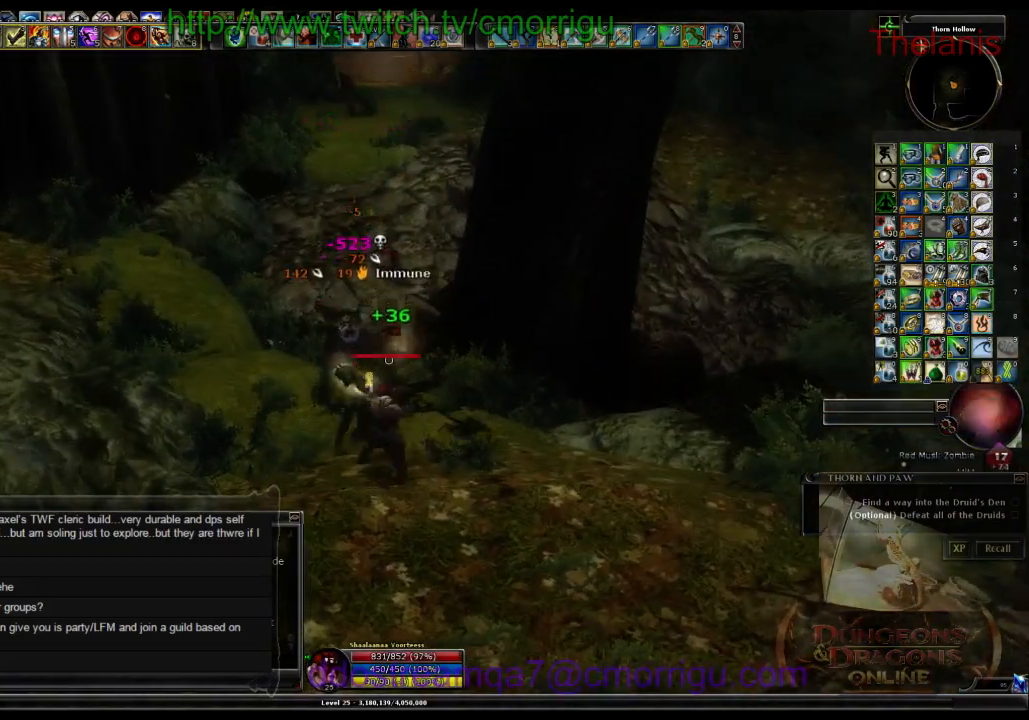
{"keys": ["a"], "events": [[300, "a", "down"]]}
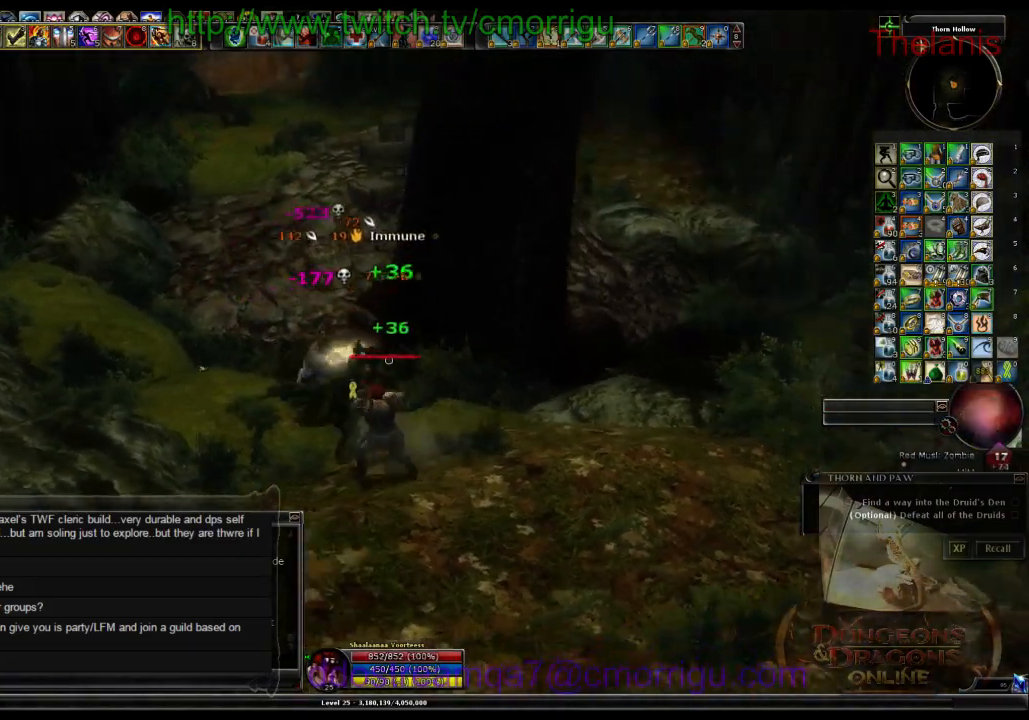
{"keys": ["w"], "events": [[100, "w", "down"], [466, "a", "up"]]}
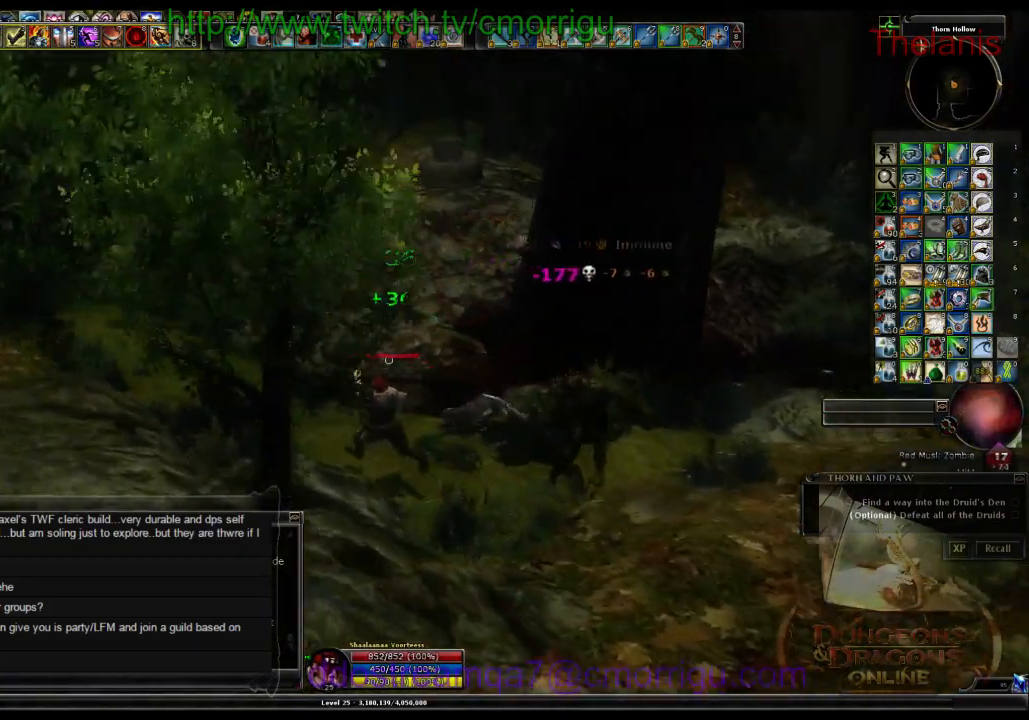
{"keys": ["space", "w"], "events": [[366, "space", "down"]]}
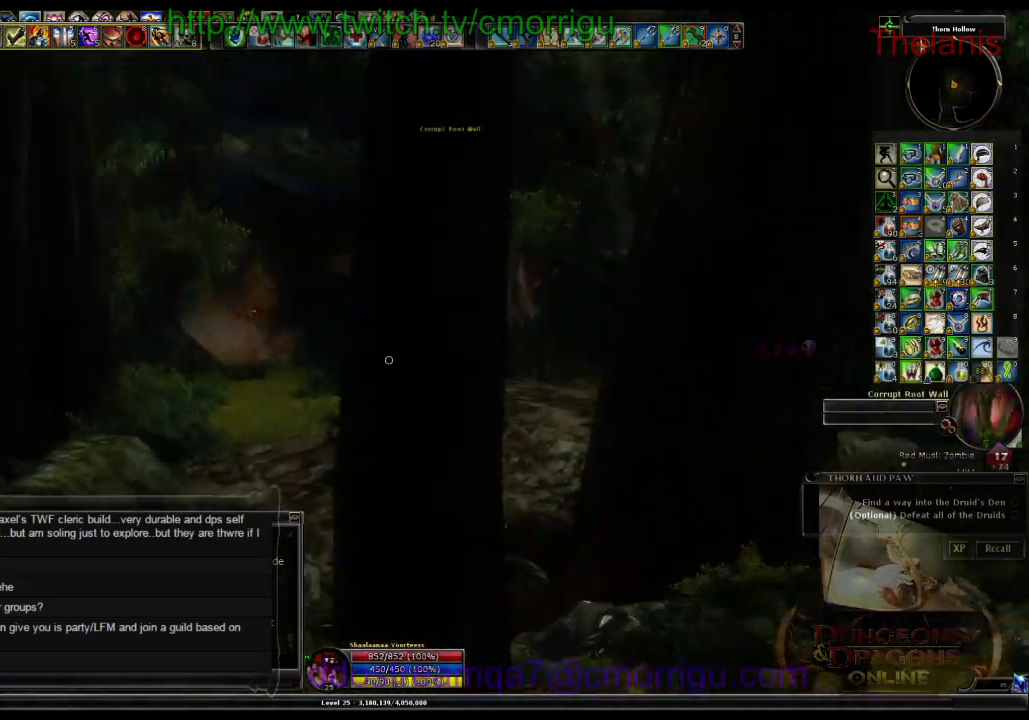
{"keys": ["w"], "events": [[66, "space", "up"]]}
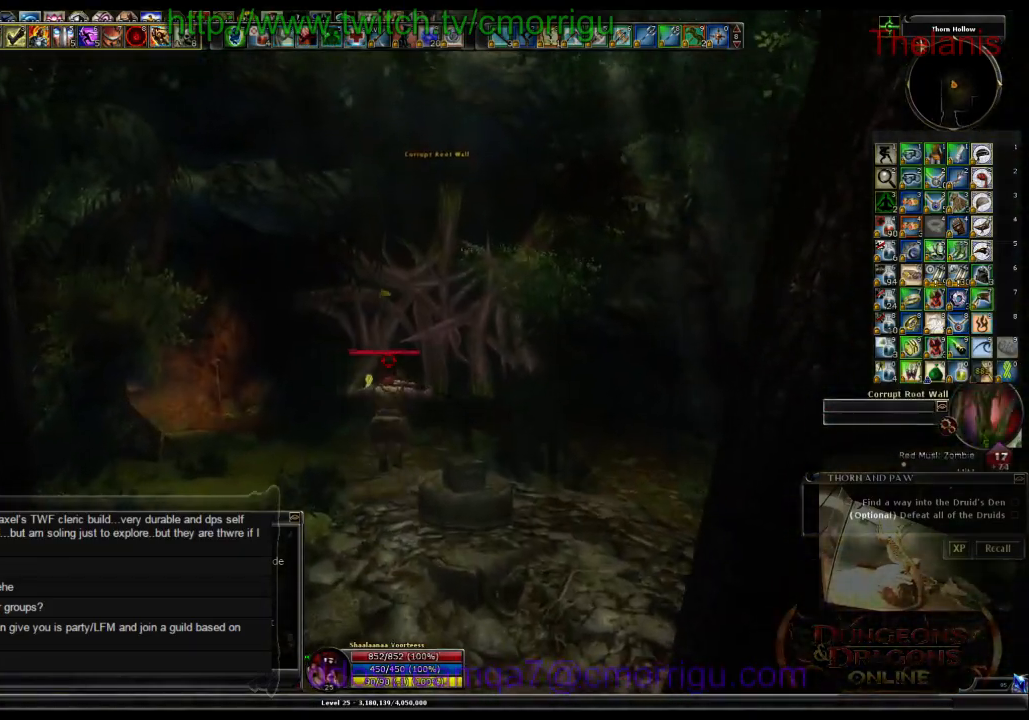
{"keys": ["w"], "events": []}
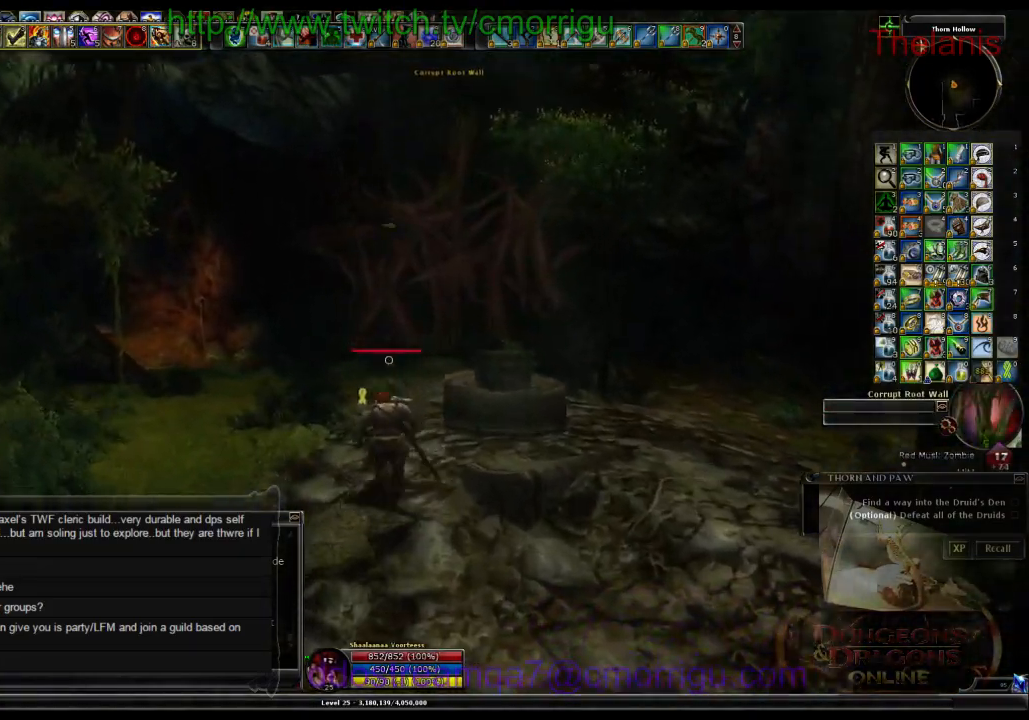
{"keys": ["w"], "events": []}
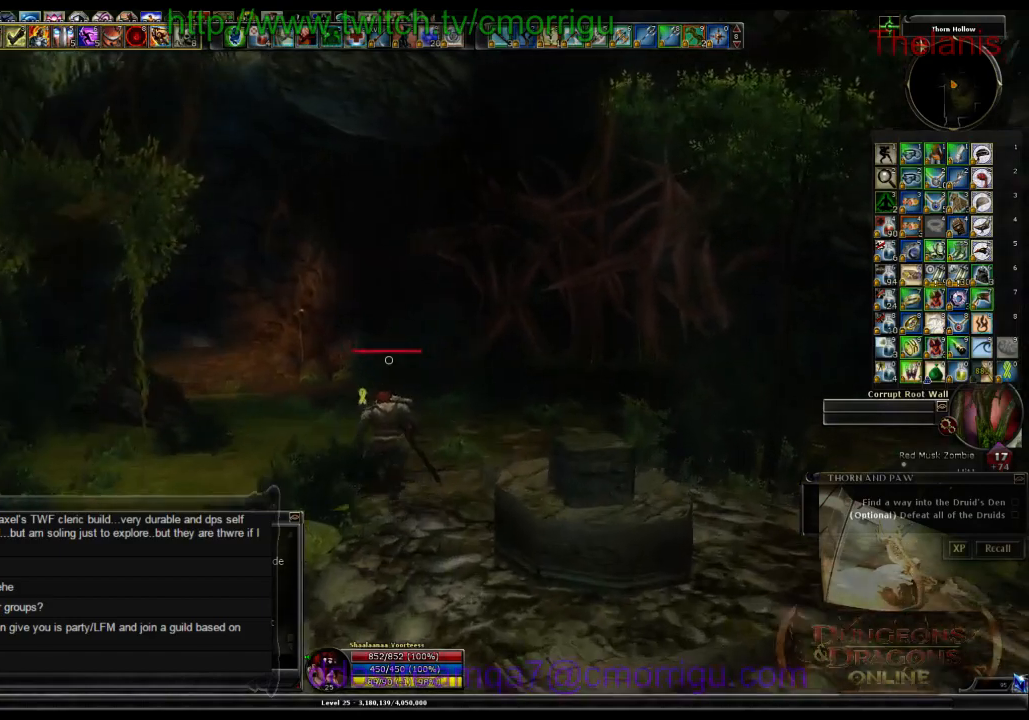
{"keys": ["w"], "events": []}
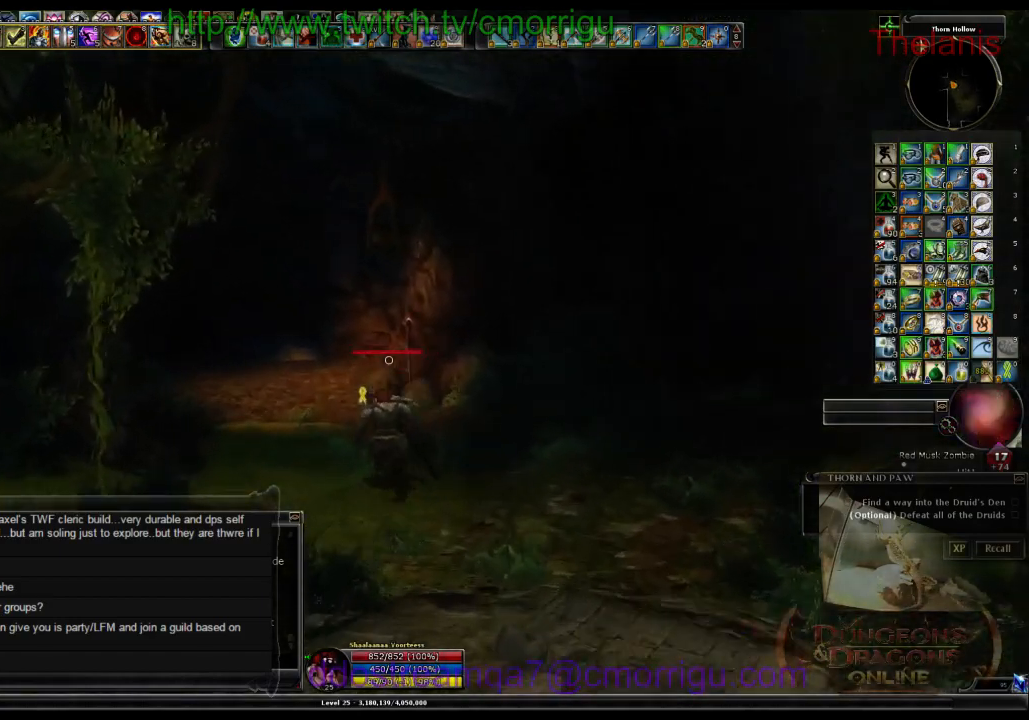
{"keys": ["w"], "events": []}
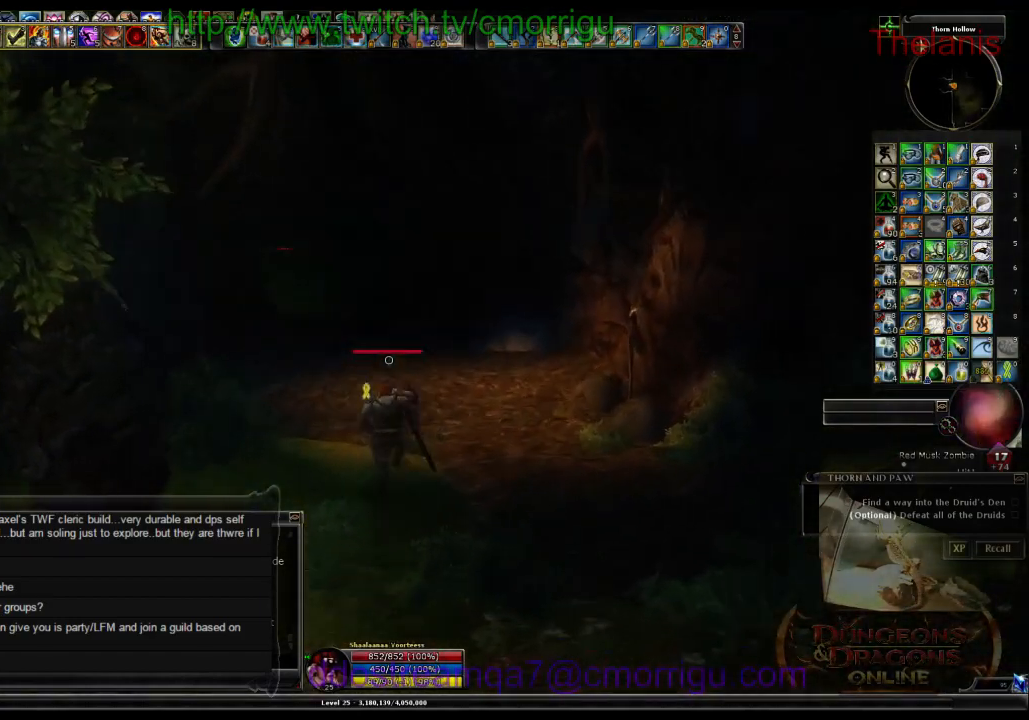
{"keys": ["w"], "events": []}
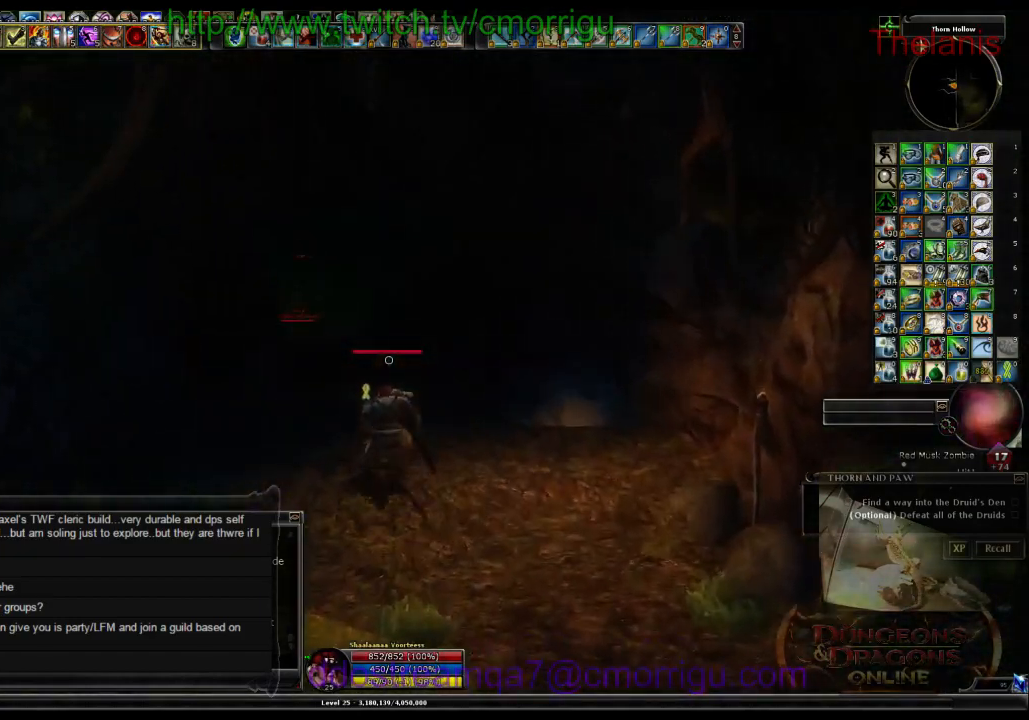
{"keys": ["w"], "events": []}
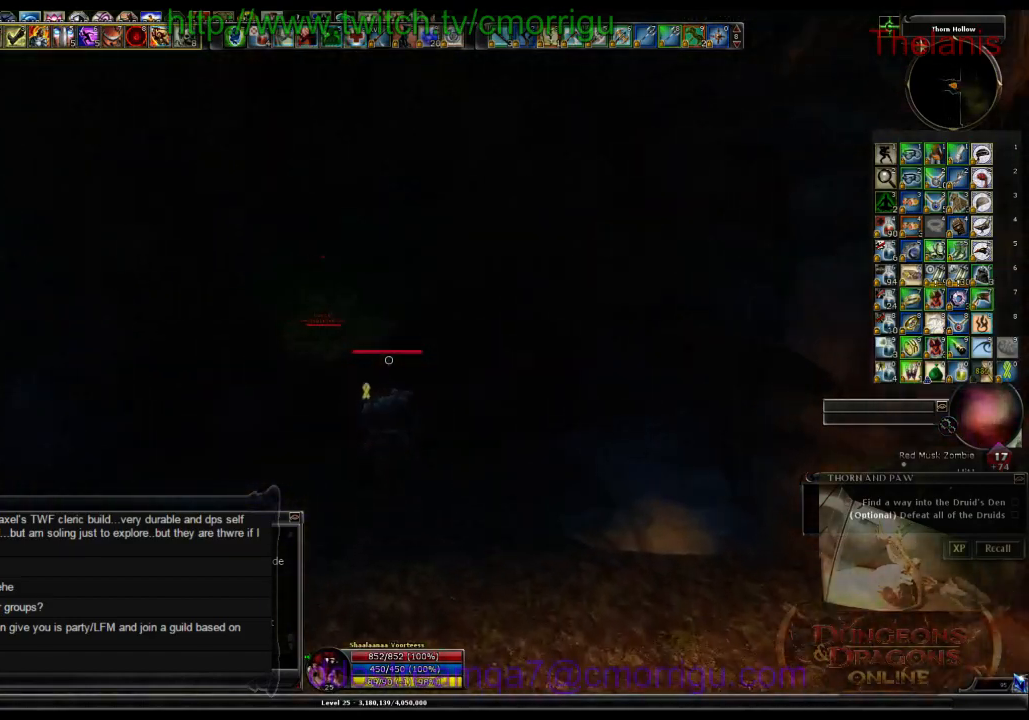
{"keys": ["w"], "events": []}
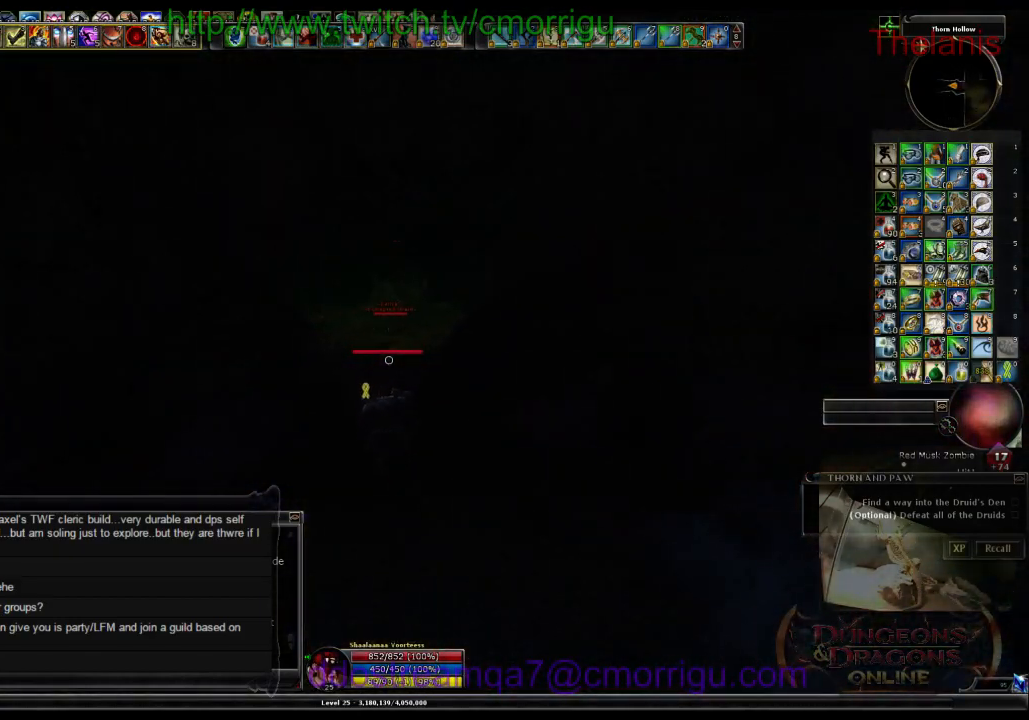
{"keys": ["w"], "events": []}
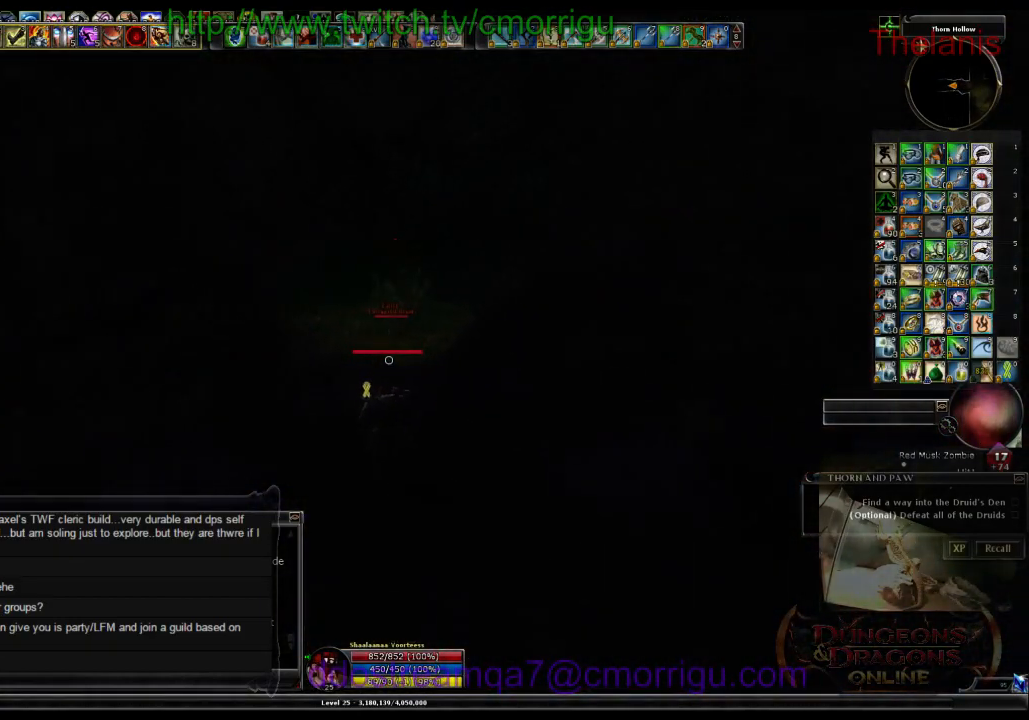
{"keys": ["w"], "events": []}
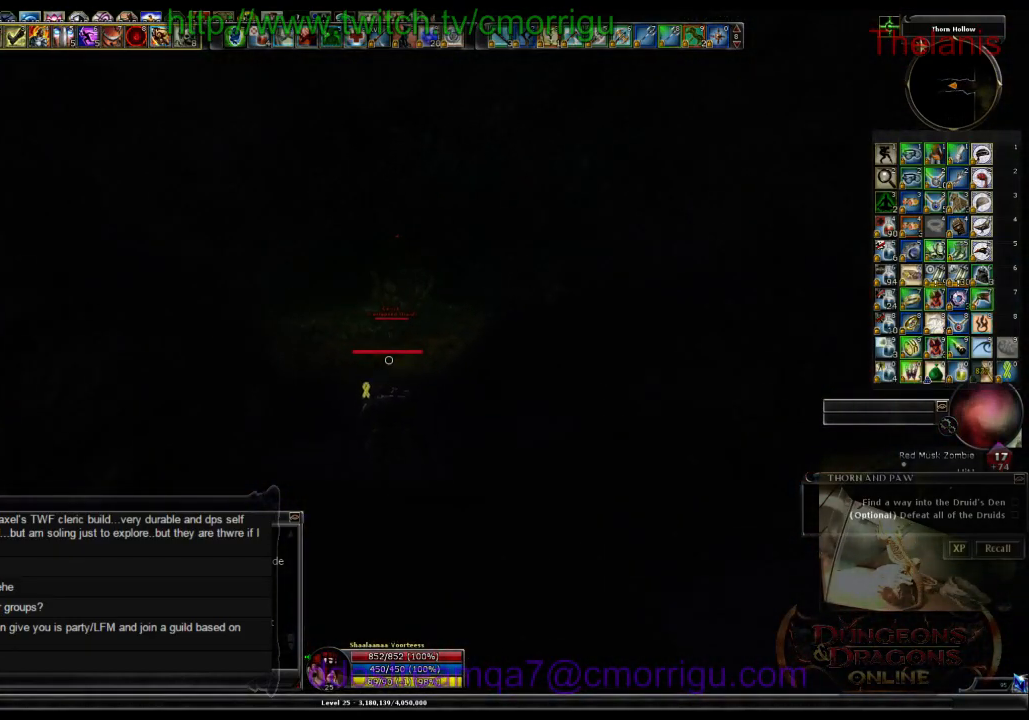
{"keys": ["w"], "events": []}
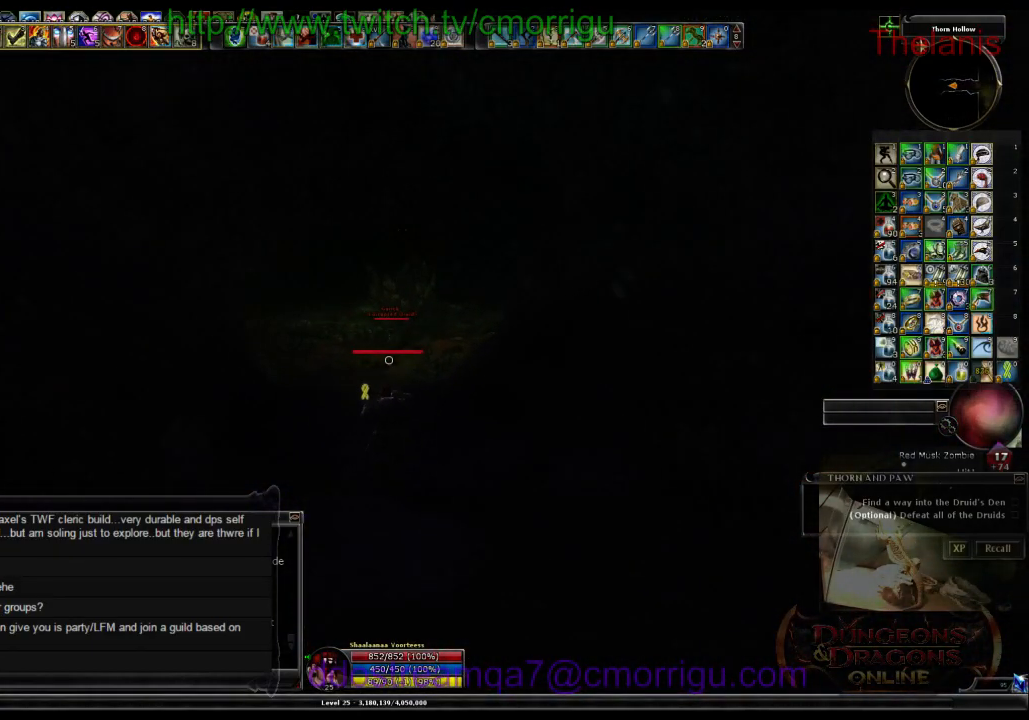
{"keys": ["w"], "events": []}
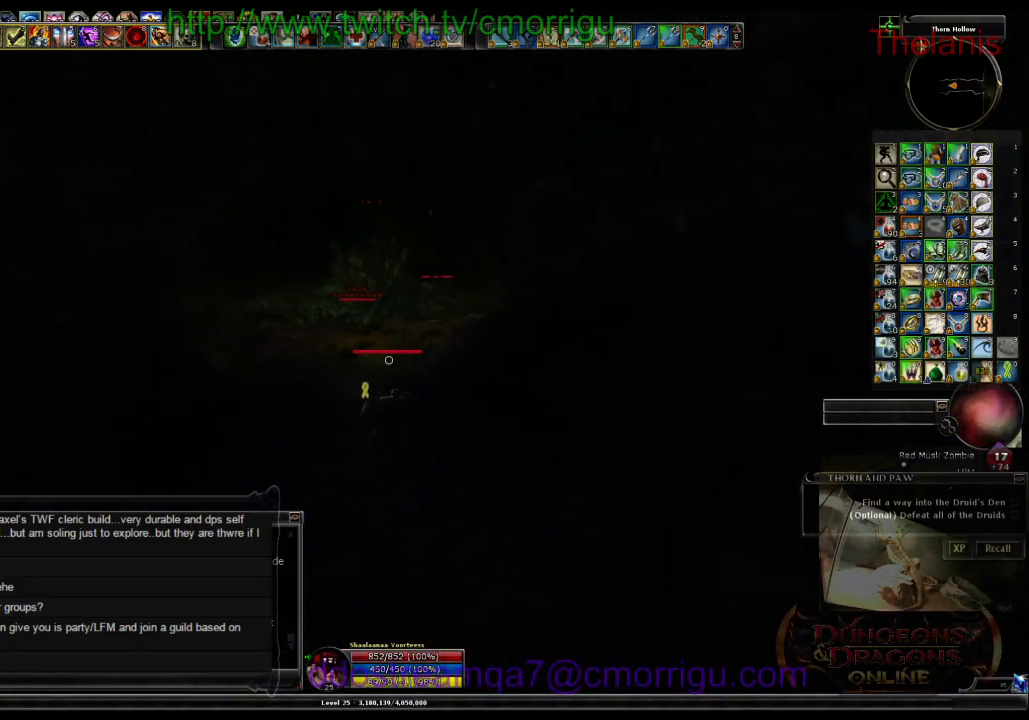
{"keys": ["w"], "events": []}